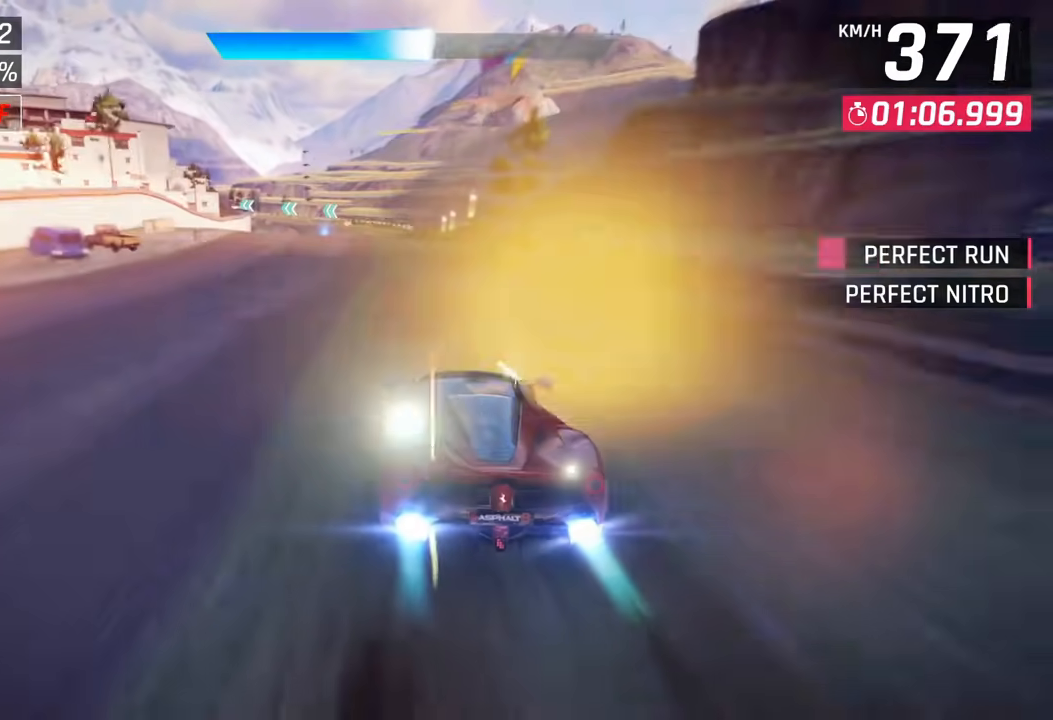
Gameplay with a controller (PlayStation layout); each line is a JSON object with the inputs held at the frame after it. "events" lists button and stick changes between this image and that frame as [ms after this image, input, new state], when the widget could be followed in between.
{"buttons": [], "left_stick": "left", "right_stick": "center", "events": [[383, "left_stick", "left"]]}
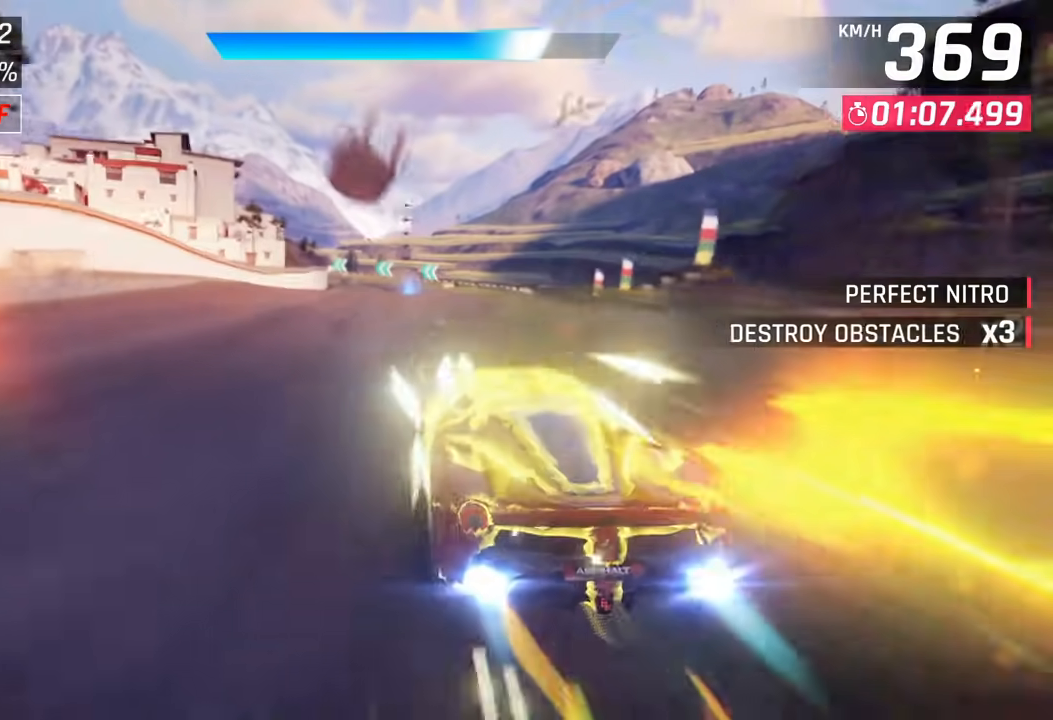
{"buttons": ["CROSS"], "left_stick": "right", "right_stick": "center", "events": [[50, "left_stick", "center"], [133, "left_stick", "left"], [167, "SQUARE", "down"], [217, "SQUARE", "up"], [217, "left_stick", "right"], [300, "SQUARE", "down"], [400, "SQUARE", "up"], [500, "CROSS", "down"]]}
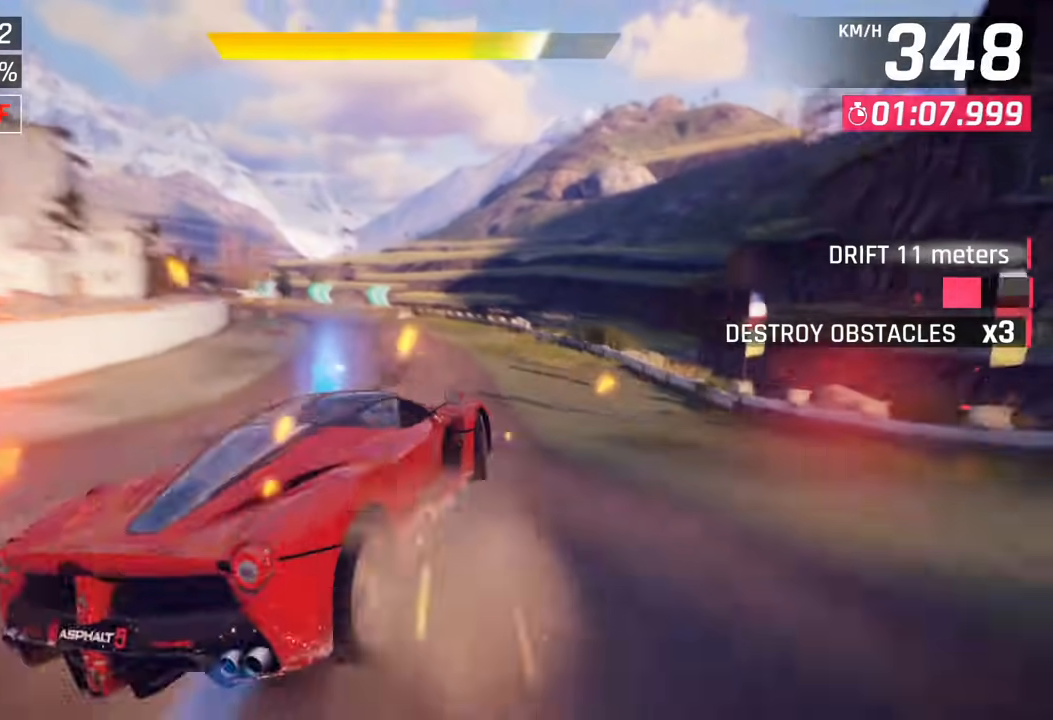
{"buttons": ["SQUARE"], "left_stick": "center", "right_stick": "center", "events": [[50, "left_stick", "center"], [83, "CROSS", "up"], [133, "CROSS", "down"], [350, "CROSS", "up"], [500, "SQUARE", "down"]]}
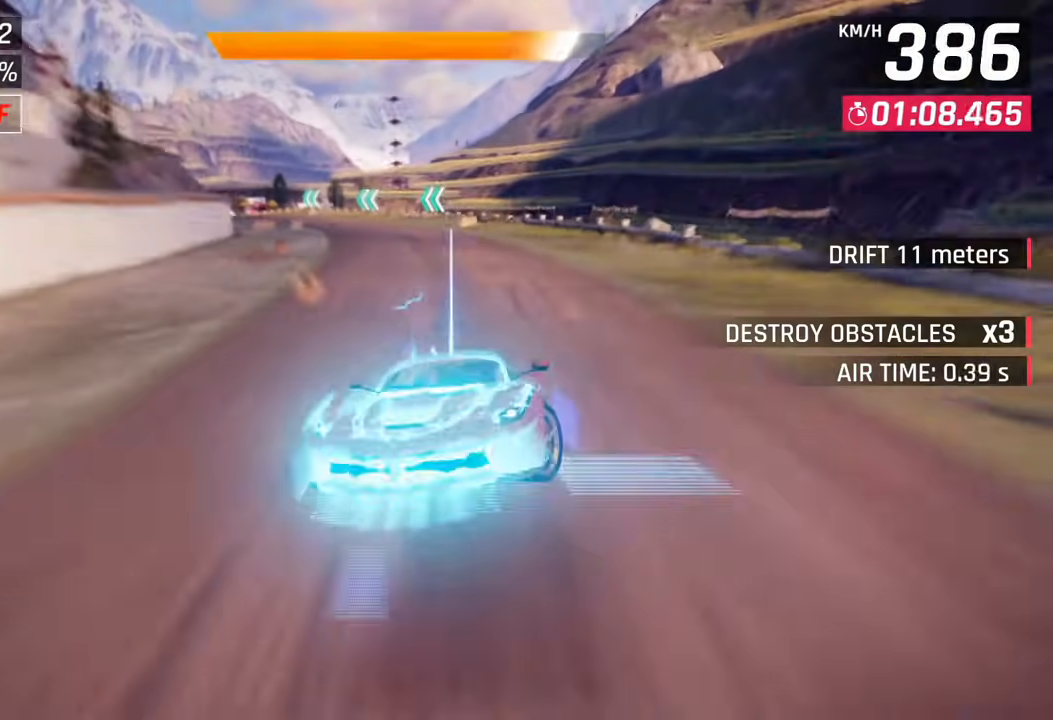
{"buttons": [], "left_stick": "left", "right_stick": "center", "events": [[133, "SQUARE", "up"], [317, "left_stick", "left"]]}
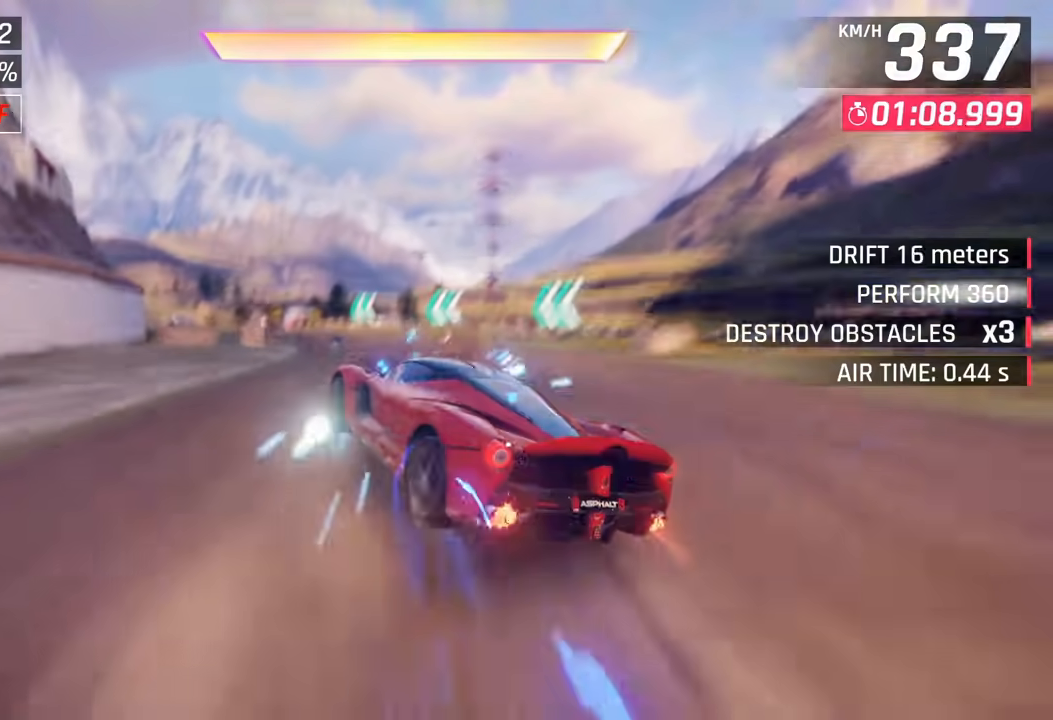
{"buttons": [], "left_stick": "left", "right_stick": "center", "events": []}
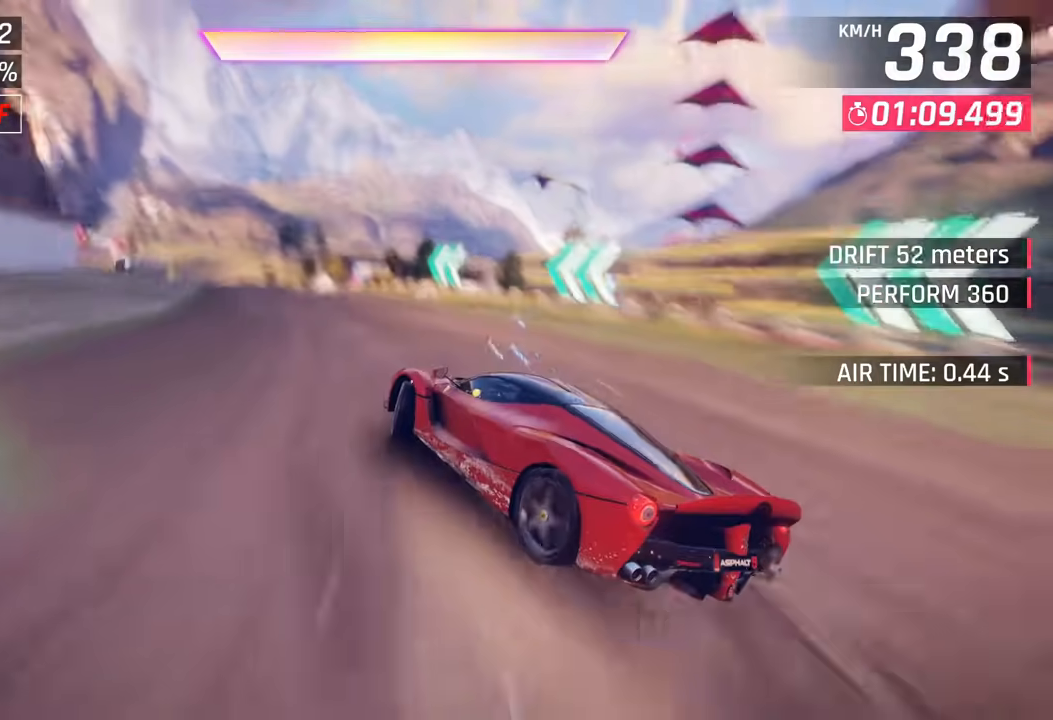
{"buttons": ["CROSS"], "left_stick": "left", "right_stick": "up-left", "events": [[67, "right_stick", "up"], [150, "right_stick", "center"], [417, "CROSS", "down"], [450, "right_stick", "up-left"]]}
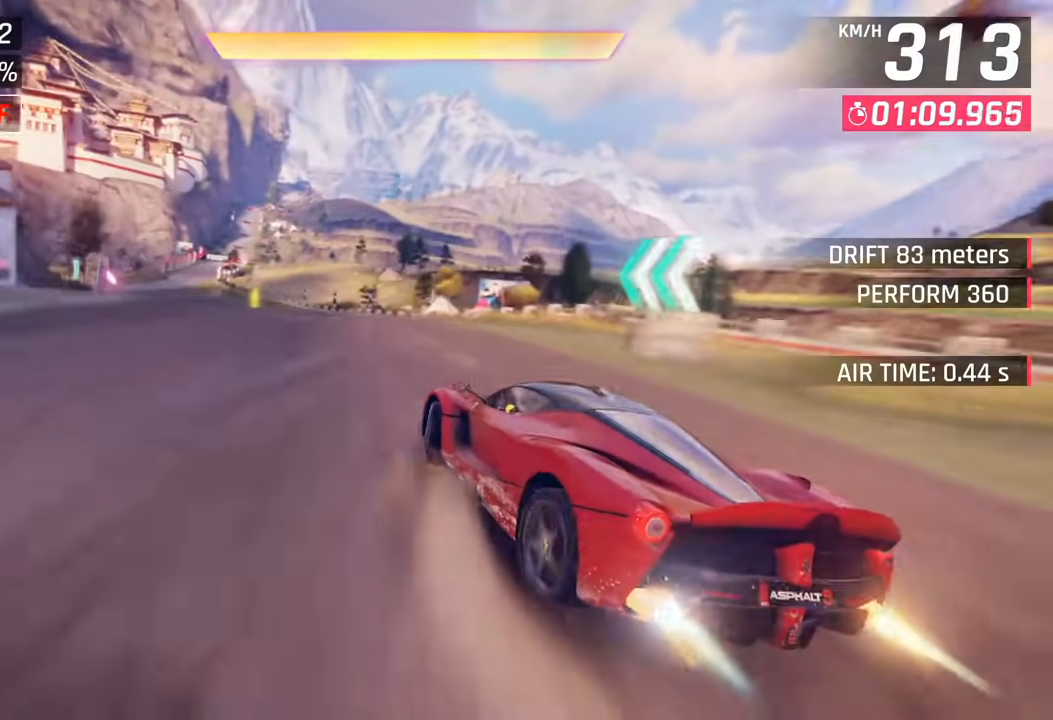
{"buttons": [], "left_stick": "left", "right_stick": "up-left", "events": [[17, "CROSS", "up"], [67, "right_stick", "center"], [117, "CROSS", "down"], [217, "CROSS", "up"], [283, "CROSS", "down"], [400, "CROSS", "up"], [467, "right_stick", "up-left"]]}
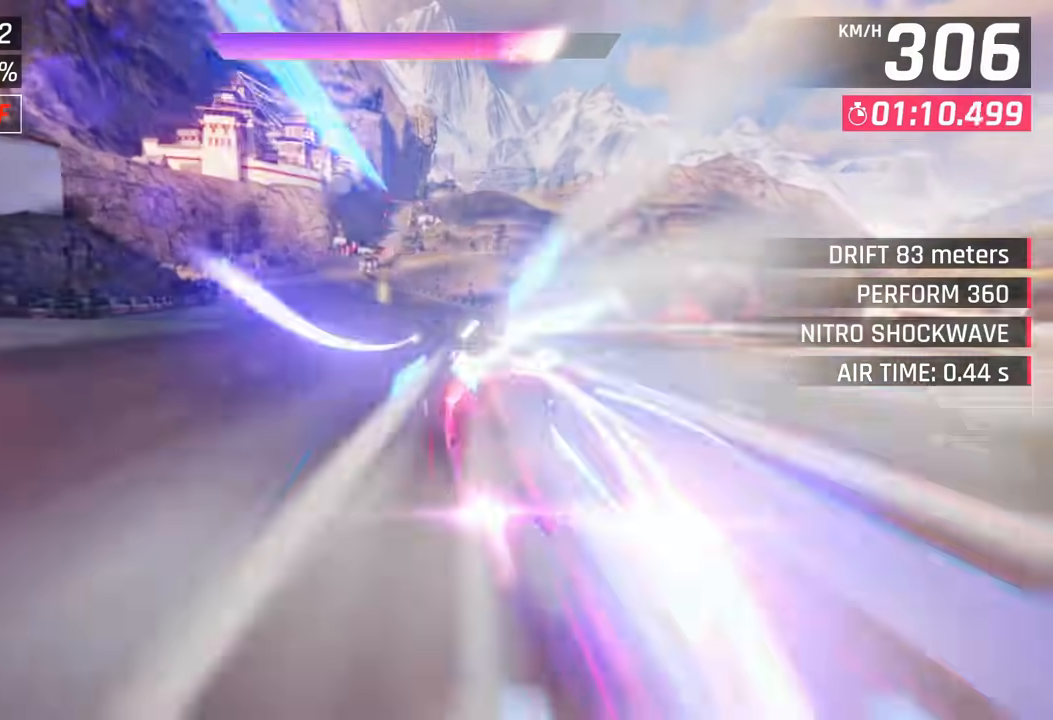
{"buttons": [], "left_stick": "left", "right_stick": "center", "events": [[33, "right_stick", "center"]]}
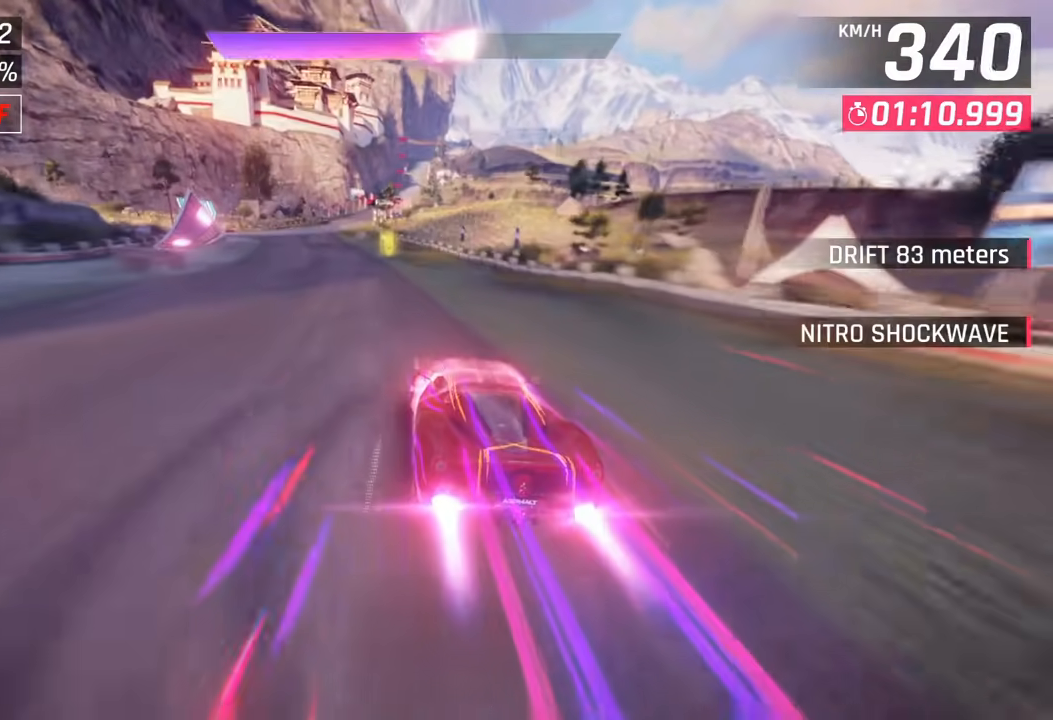
{"buttons": [], "left_stick": "left", "right_stick": "center", "events": []}
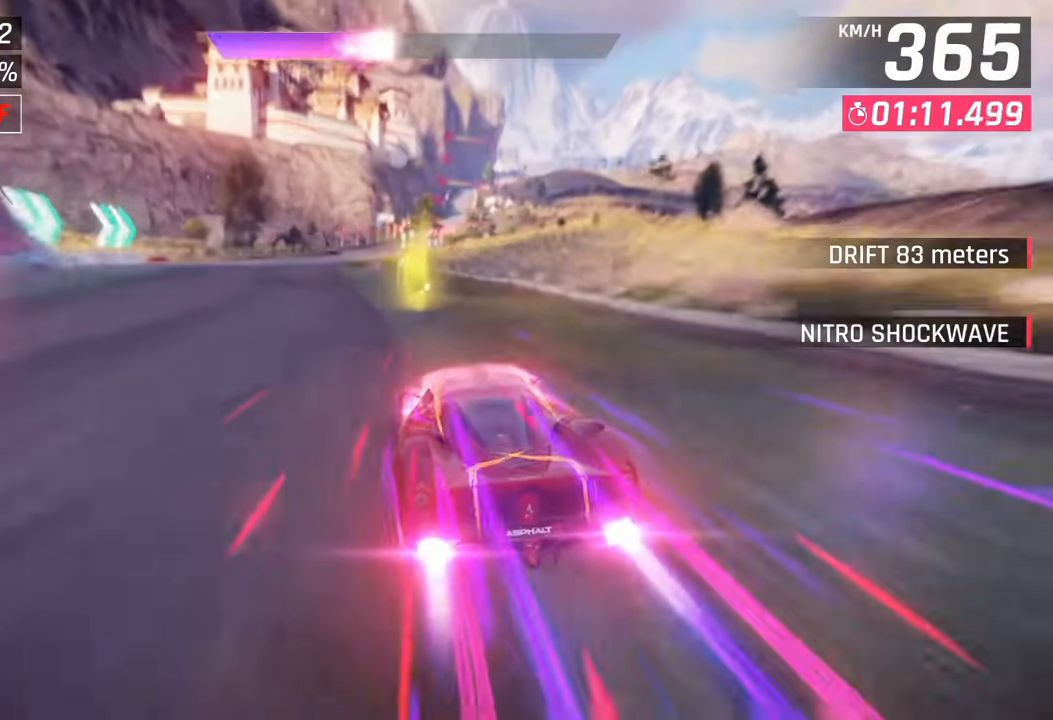
{"buttons": [], "left_stick": "left", "right_stick": "center", "events": []}
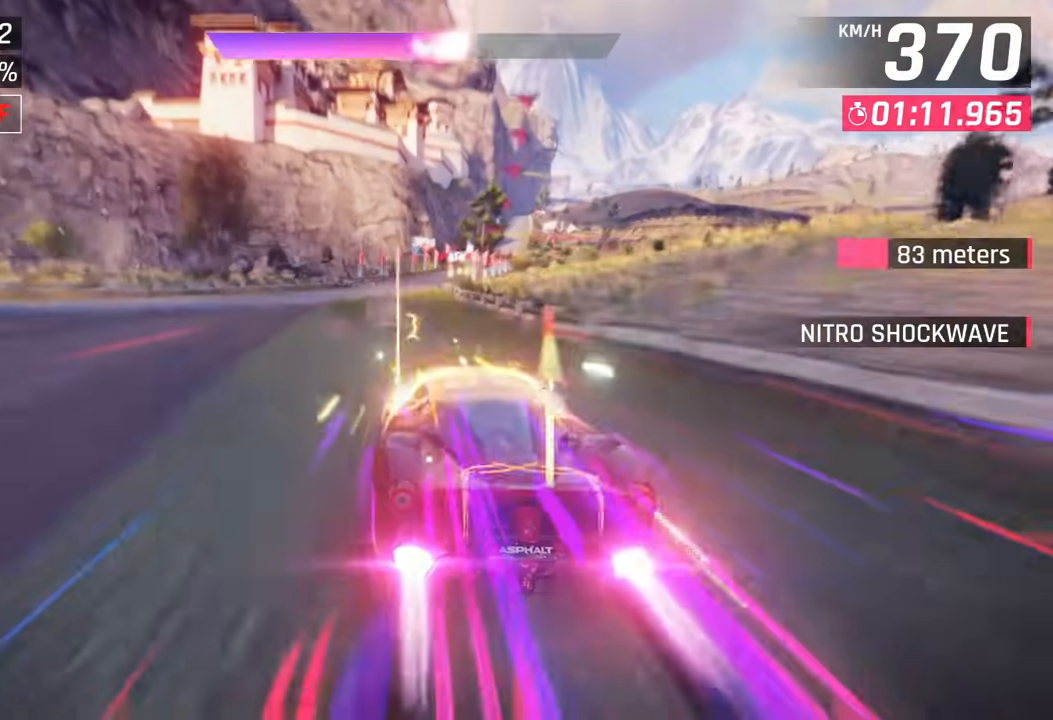
{"buttons": [], "left_stick": "up-left", "right_stick": "center", "events": [[317, "left_stick", "up-left"]]}
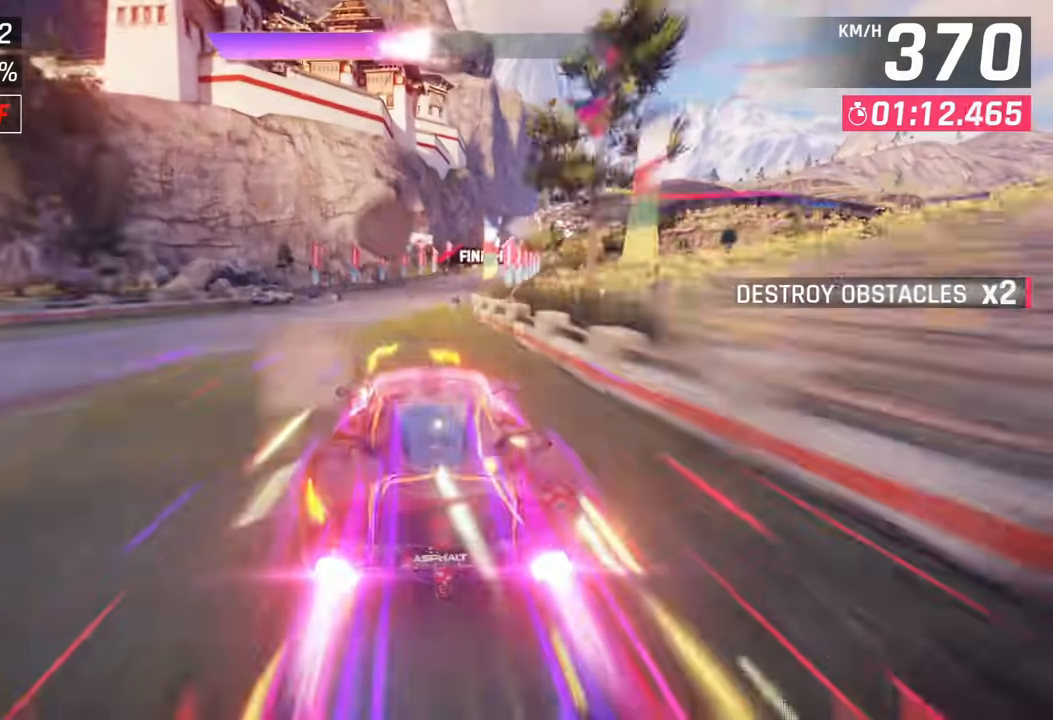
{"buttons": [], "left_stick": "left", "right_stick": "center", "events": [[50, "left_stick", "left"], [267, "left_stick", "center"], [317, "left_stick", "left"]]}
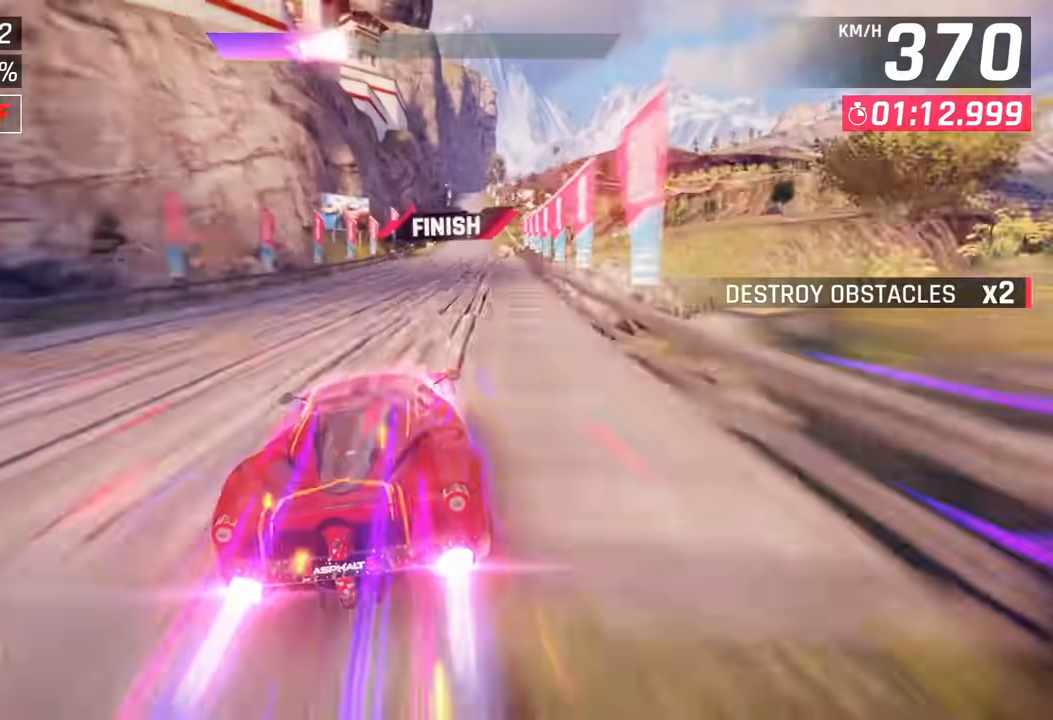
{"buttons": [], "left_stick": "up-right", "right_stick": "center", "events": [[117, "left_stick", "up-right"]]}
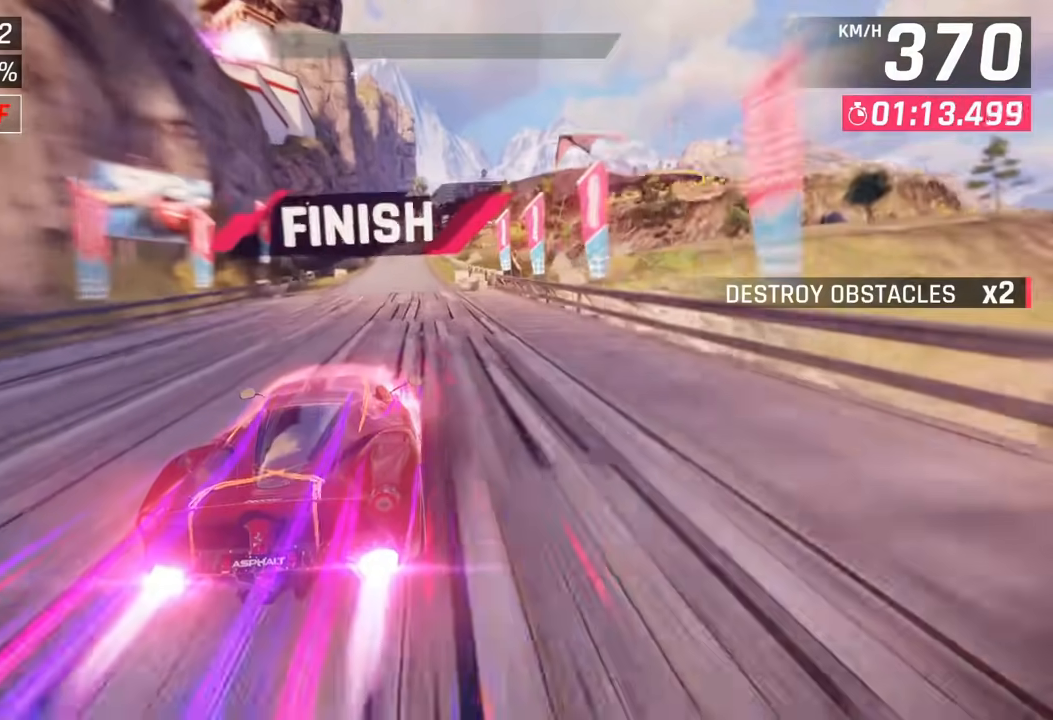
{"buttons": [], "left_stick": "up-right", "right_stick": "center", "events": []}
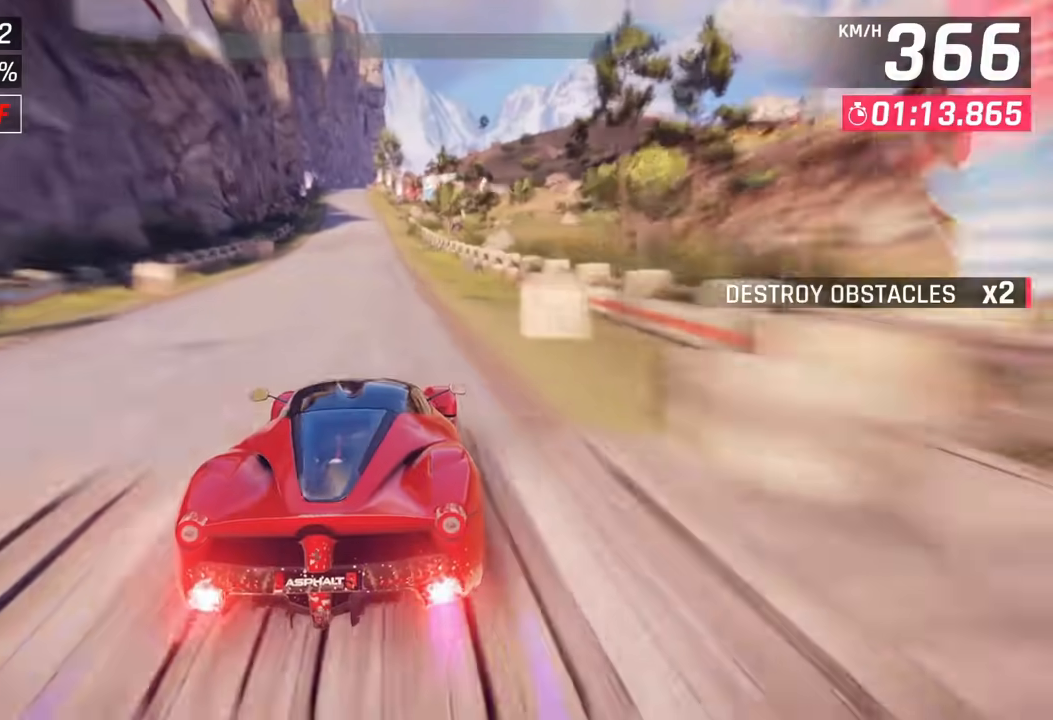
{"buttons": [], "left_stick": "center", "right_stick": "center", "events": [[100, "left_stick", "center"]]}
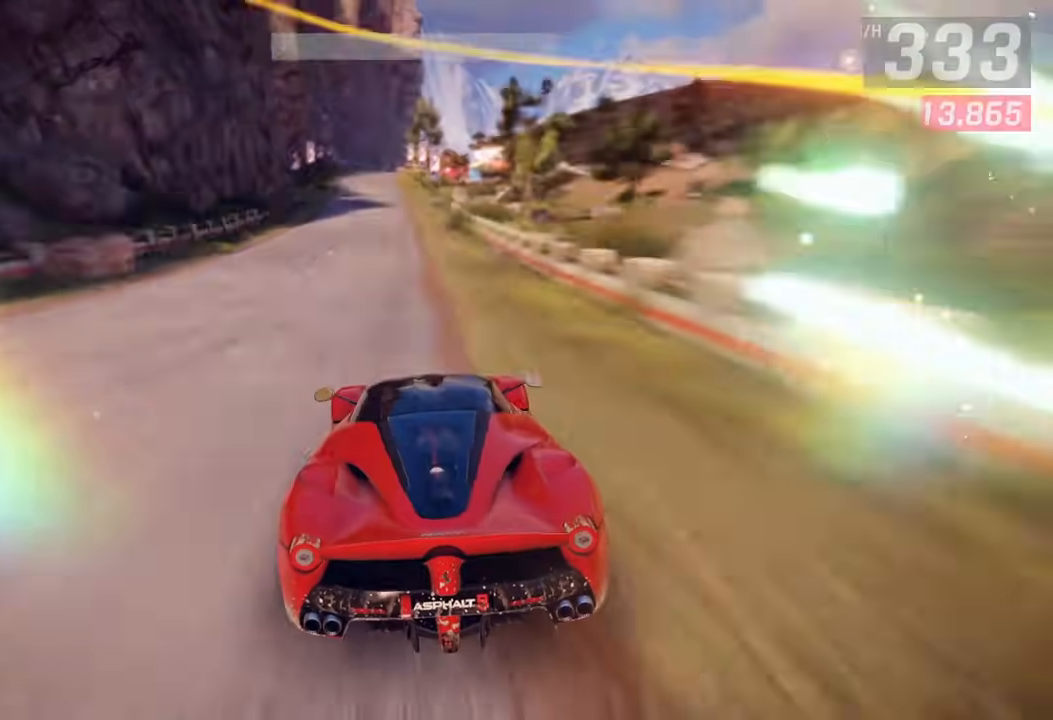
{"buttons": [], "left_stick": "center", "right_stick": "center", "events": [[317, "left_stick", "up-right"], [450, "left_stick", "center"]]}
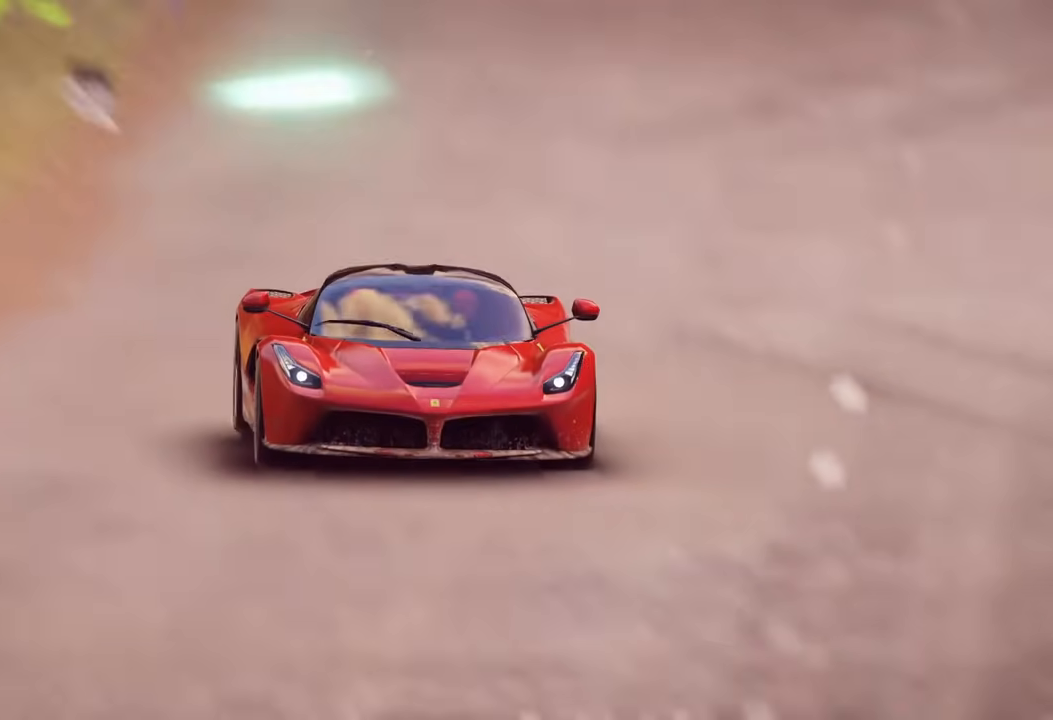
{"buttons": [], "left_stick": "center", "right_stick": "center", "events": []}
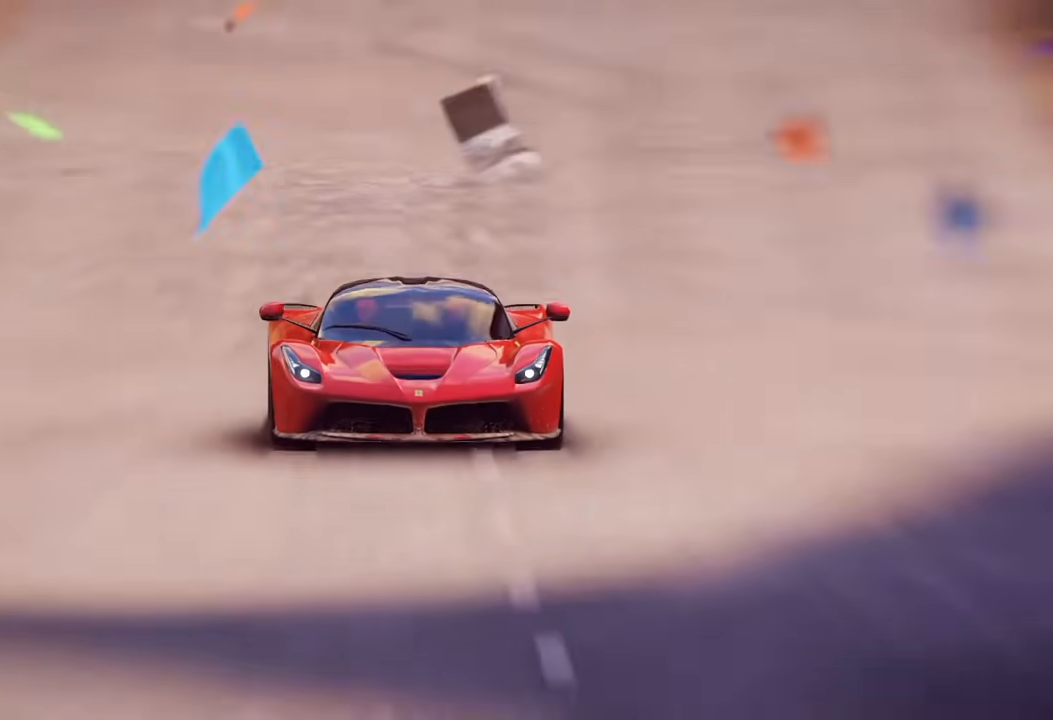
{"buttons": [], "left_stick": "center", "right_stick": "center", "events": []}
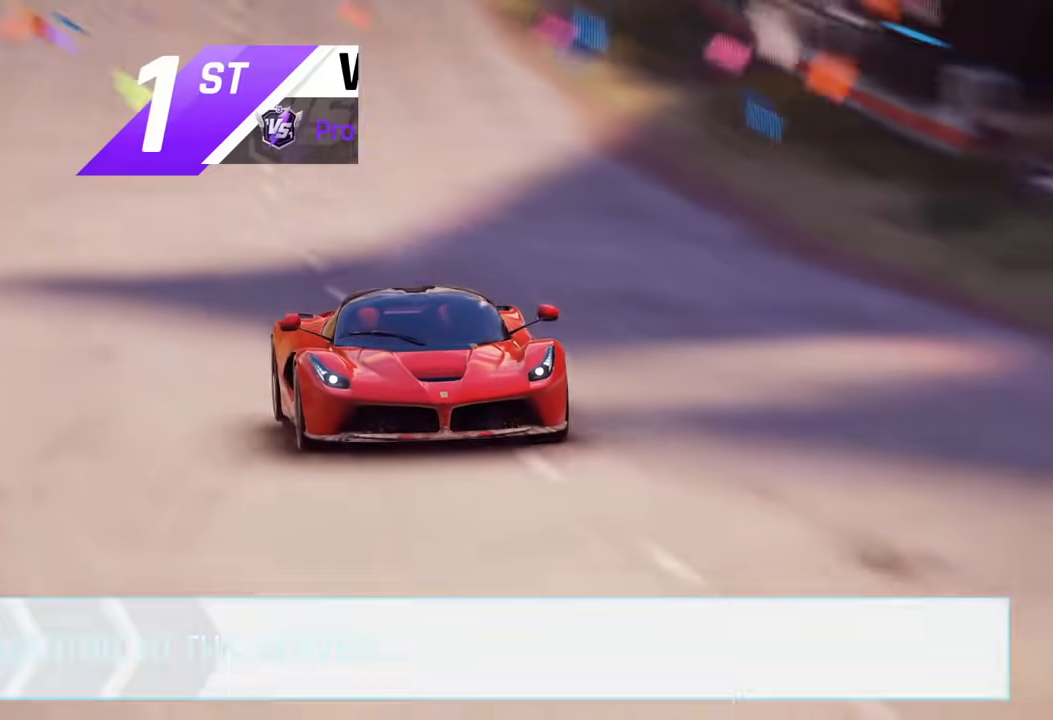
{"buttons": [], "left_stick": "center", "right_stick": "center", "events": []}
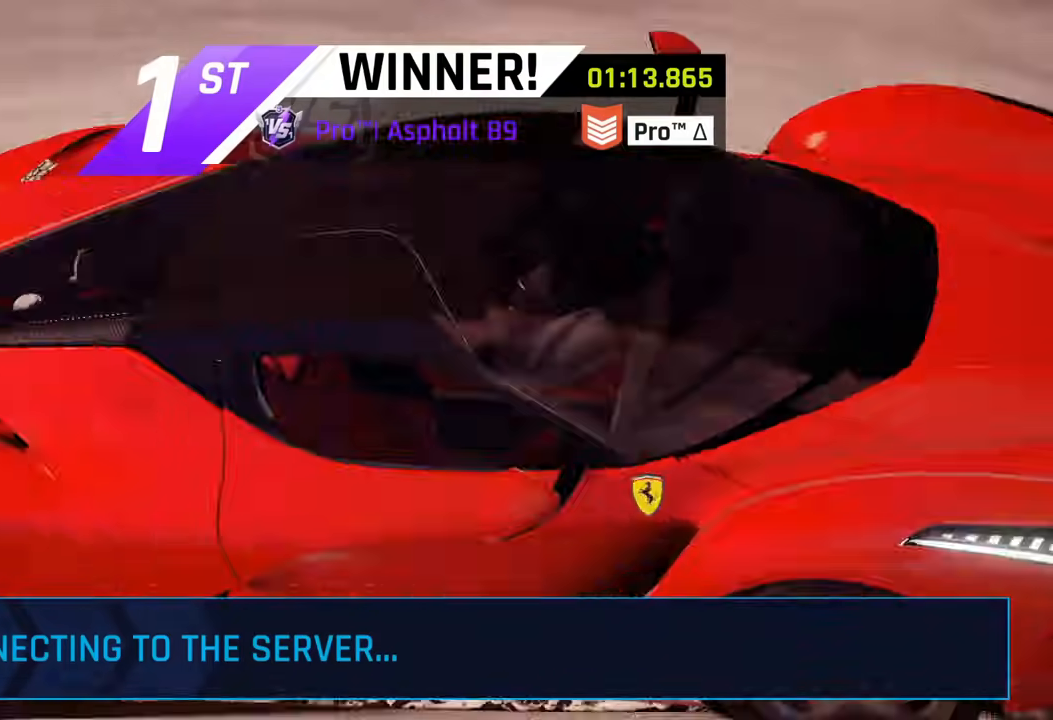
{"buttons": [], "left_stick": "center", "right_stick": "center", "events": []}
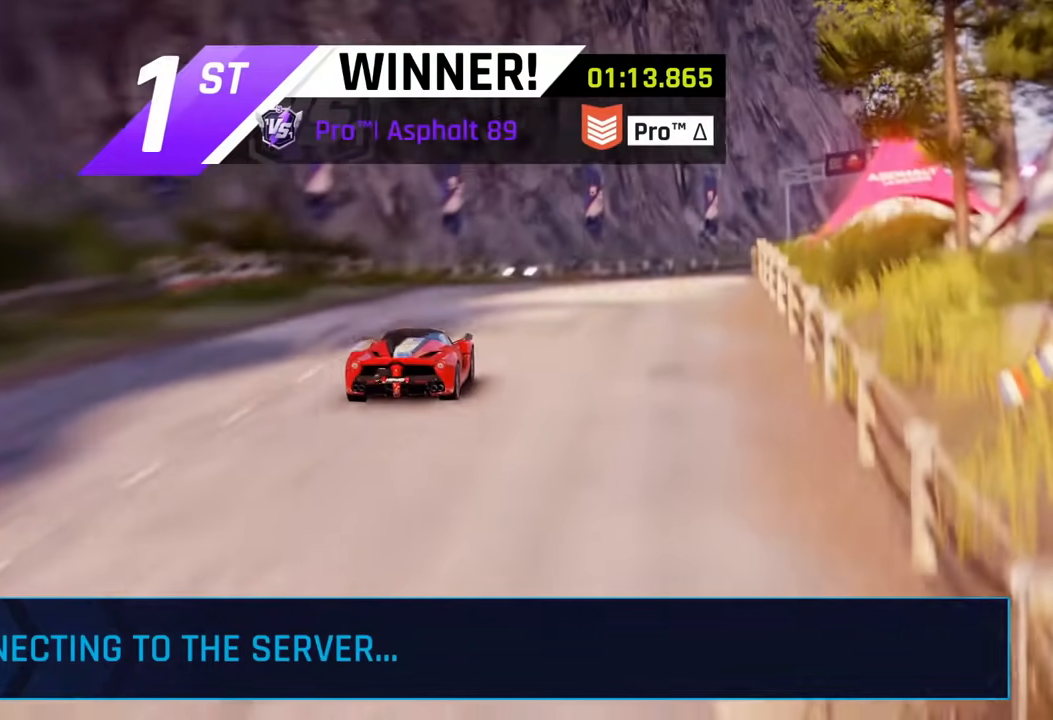
{"buttons": [], "left_stick": "center", "right_stick": "center", "events": []}
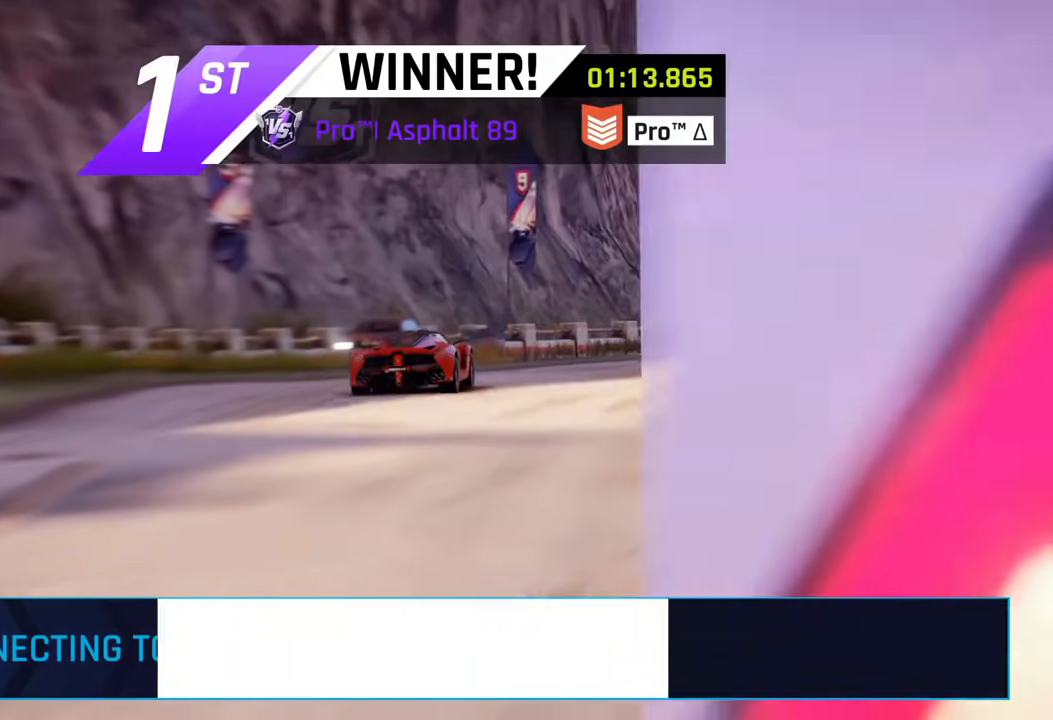
{"buttons": [], "left_stick": "center", "right_stick": "center", "events": []}
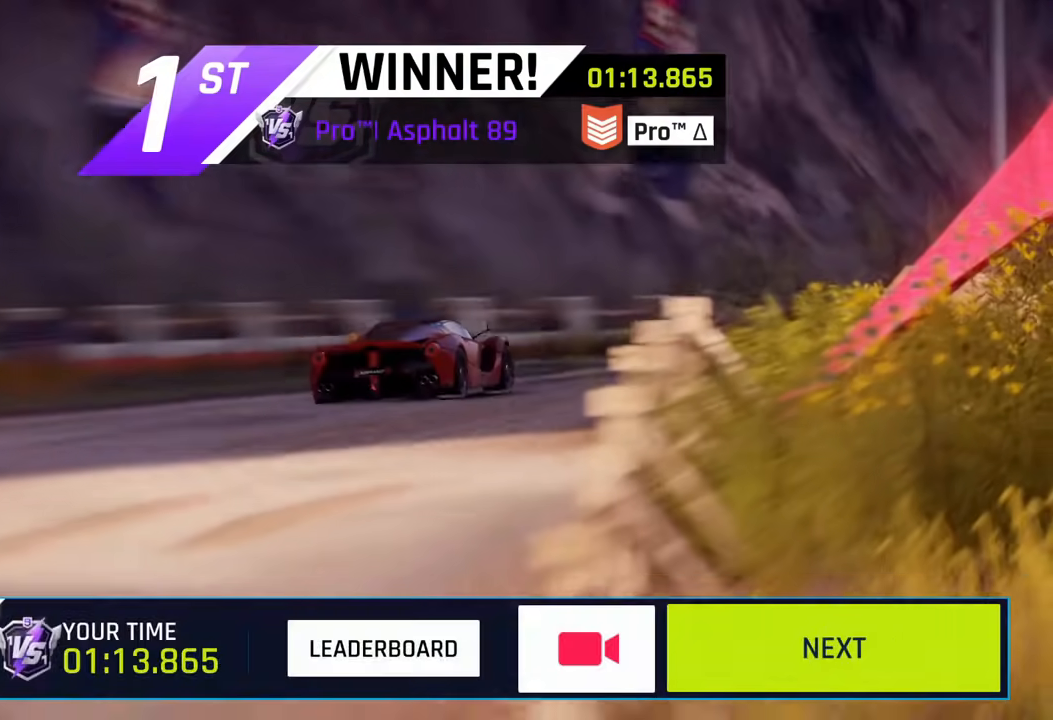
{"buttons": [], "left_stick": "center", "right_stick": "center", "events": [[367, "CROSS", "down"], [433, "CROSS", "up"]]}
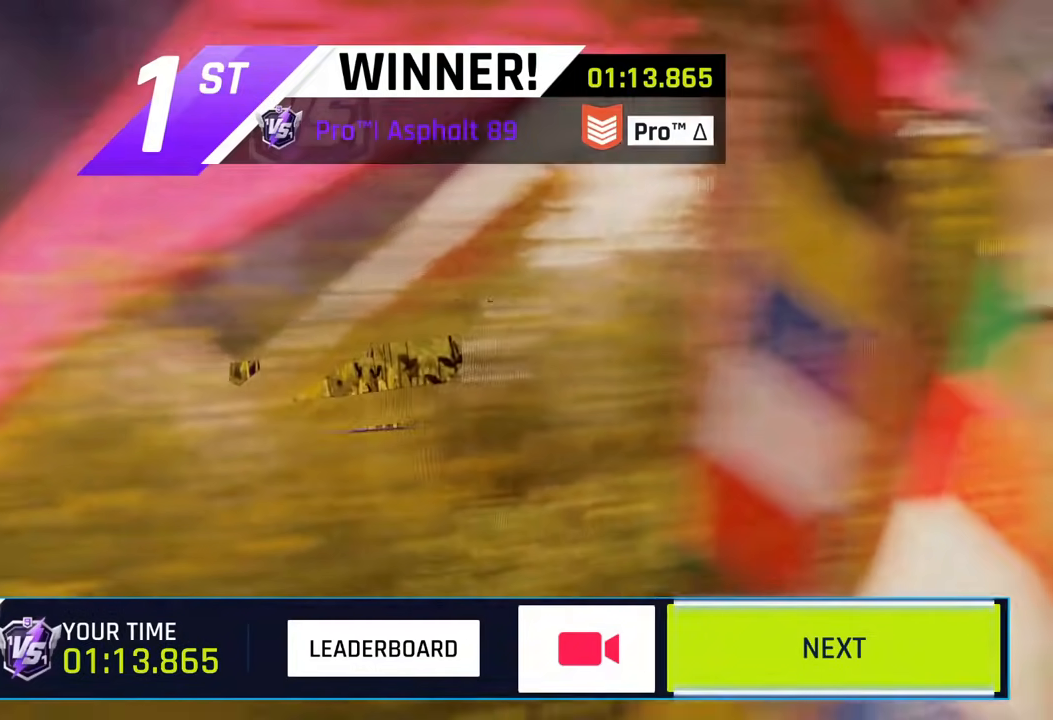
{"buttons": [], "left_stick": "center", "right_stick": "center", "events": [[267, "CROSS", "down"], [333, "CROSS", "up"]]}
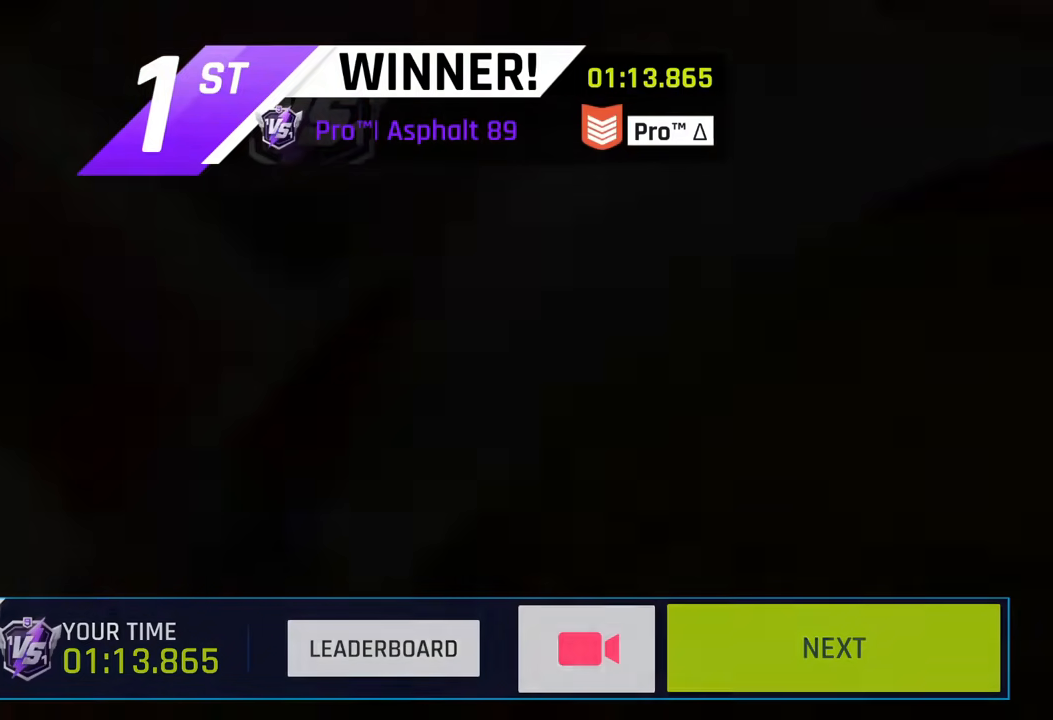
{"buttons": [], "left_stick": "center", "right_stick": "center", "events": []}
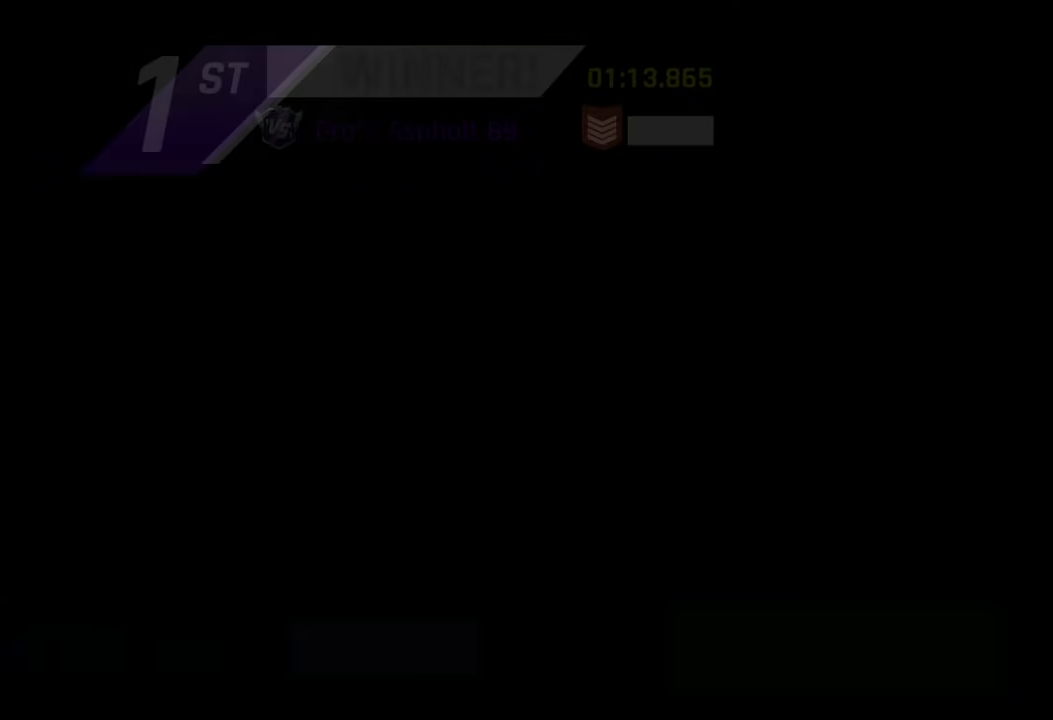
{"buttons": [], "left_stick": "center", "right_stick": "center", "events": []}
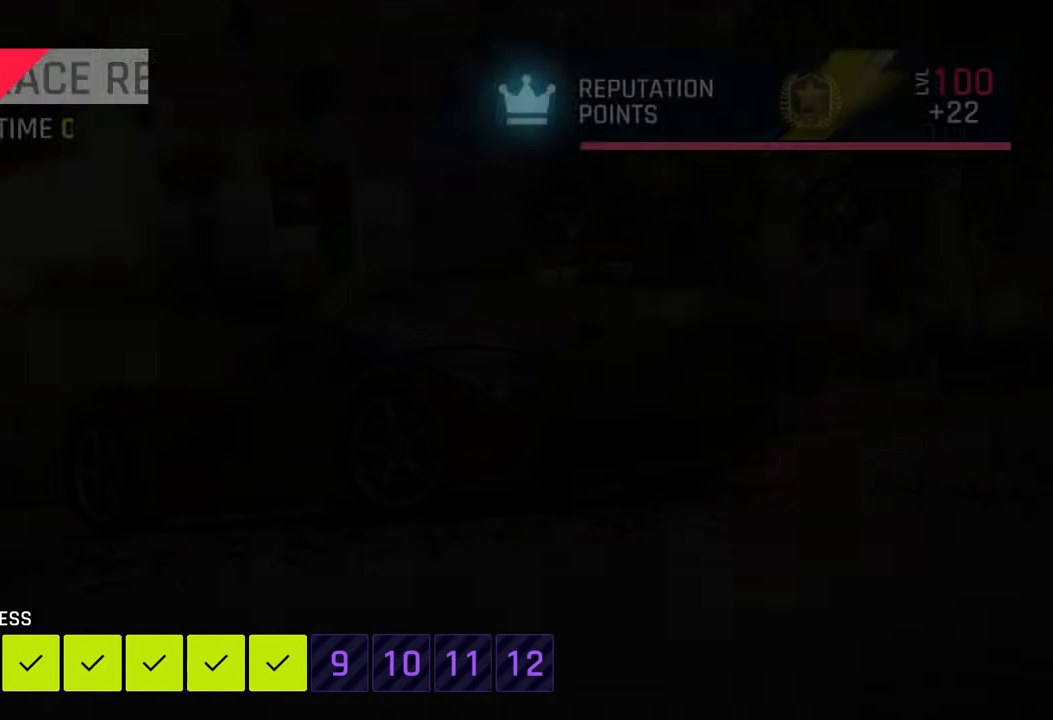
{"buttons": [], "left_stick": "center", "right_stick": "center", "events": []}
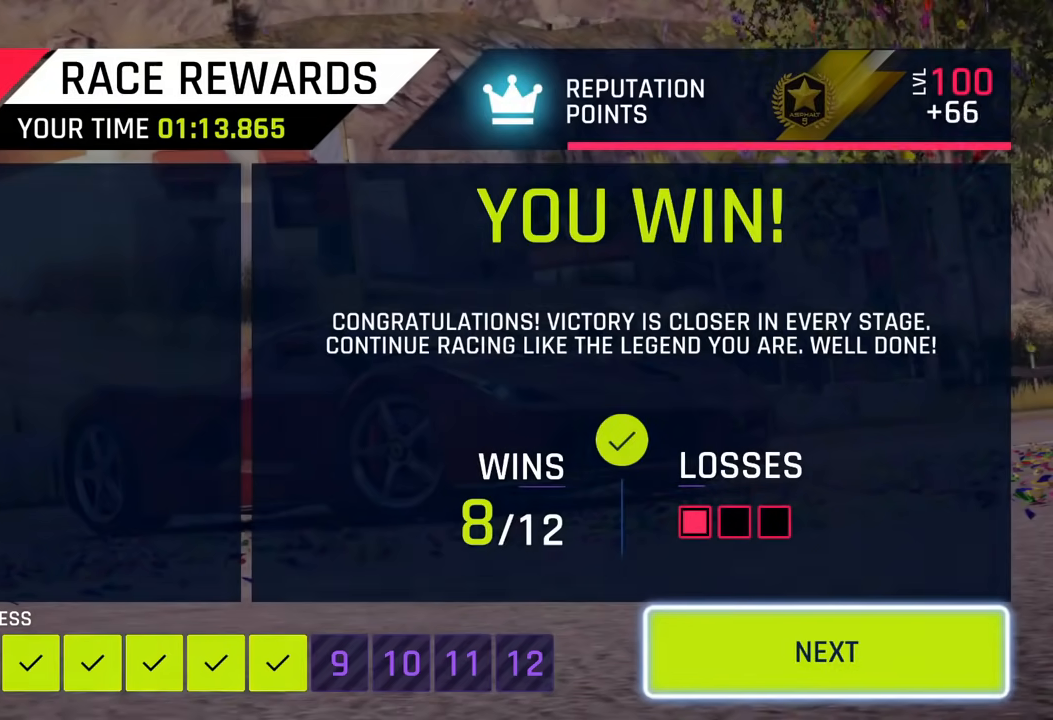
{"buttons": [], "left_stick": "center", "right_stick": "center", "events": []}